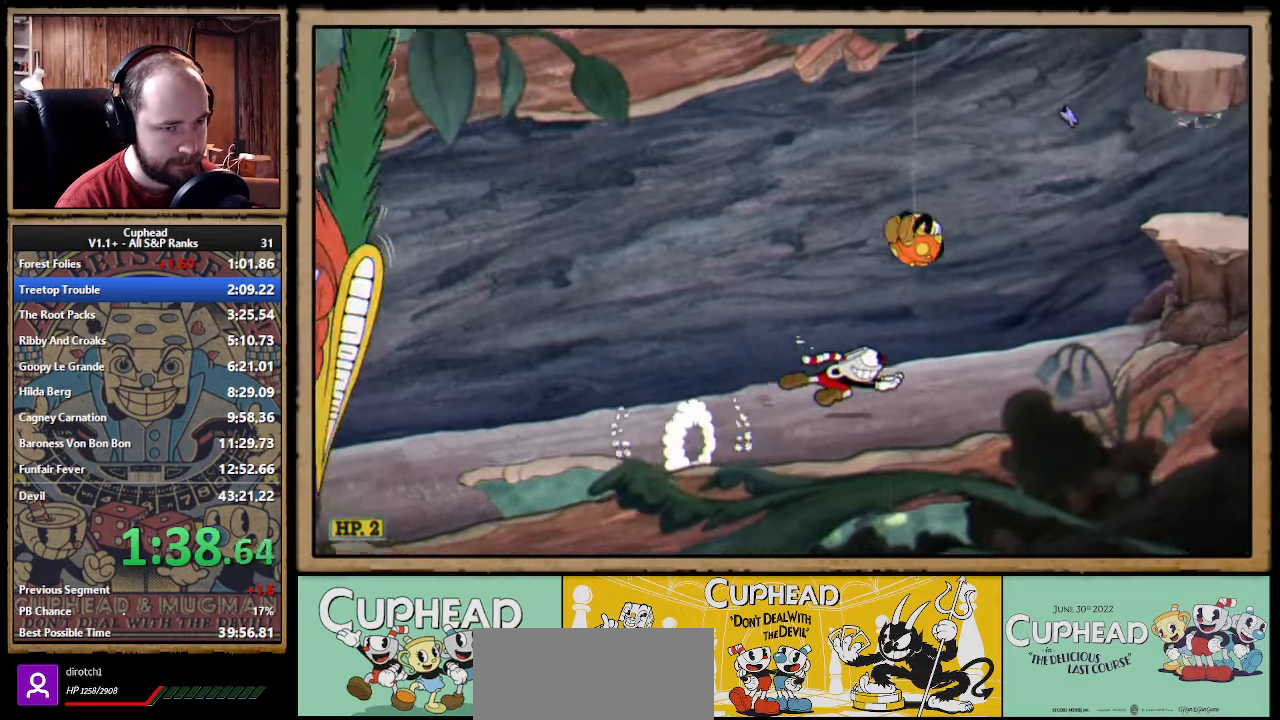
Gameplay with a controller (Xbox layout); each line is a JSON object with the inputs held at the frame after it (dt_ms = milliseconds from this image to that frame). Not read: L1 R1.
{"dt_ms": 500, "buttons": ["A"], "left_stick": "right", "right_stick": "center"}
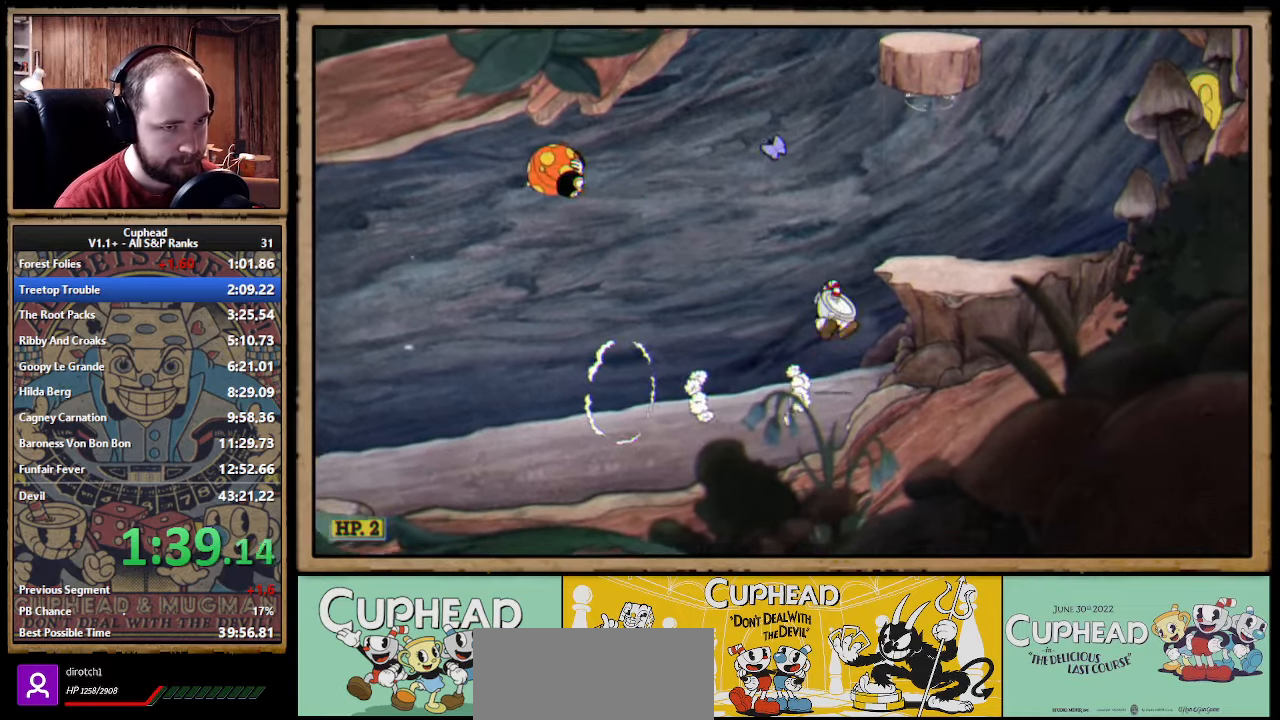
{"dt_ms": 500, "buttons": [], "left_stick": "right", "right_stick": "center"}
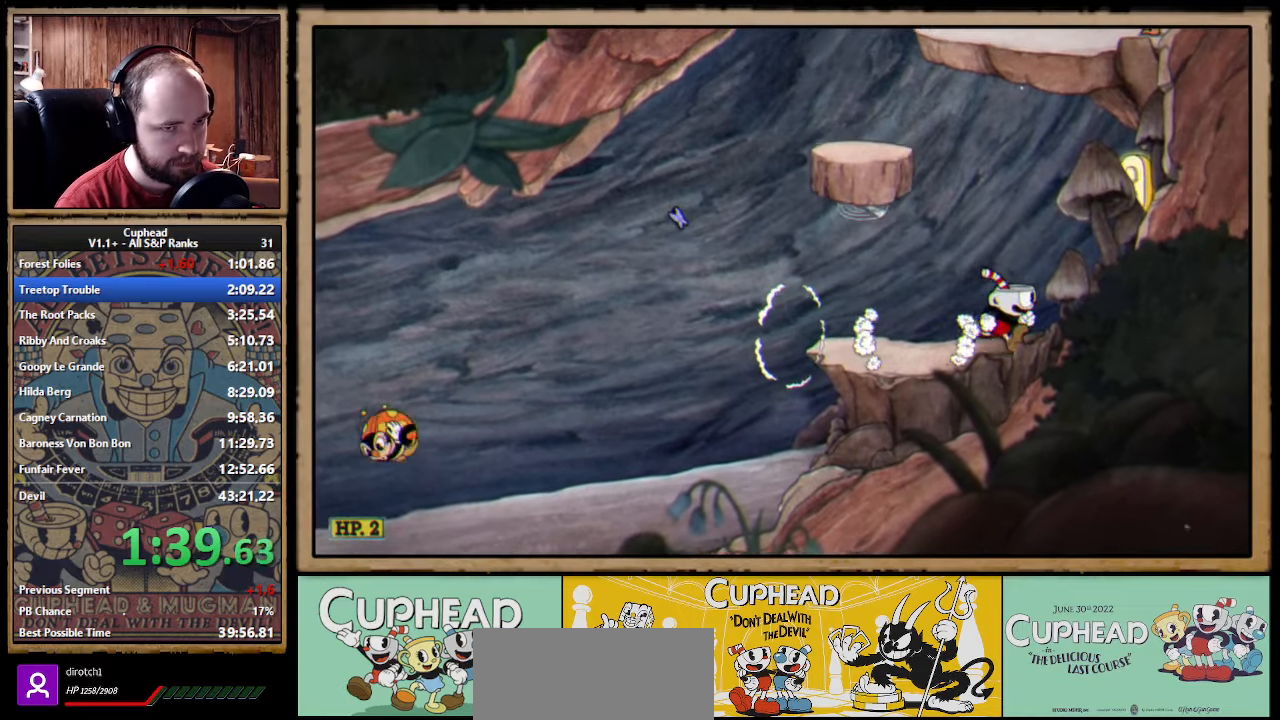
{"dt_ms": 500, "buttons": ["A", "B"], "left_stick": "left", "right_stick": "center"}
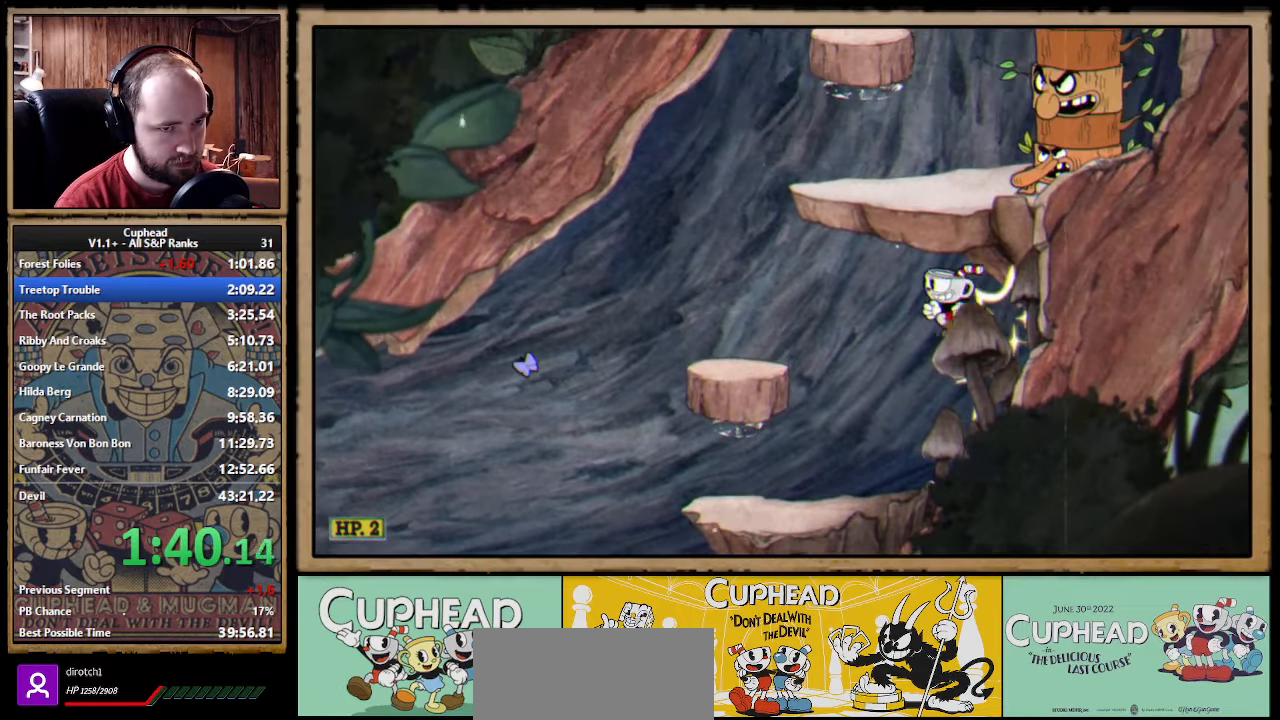
{"dt_ms": 500, "buttons": [], "left_stick": "center", "right_stick": "center"}
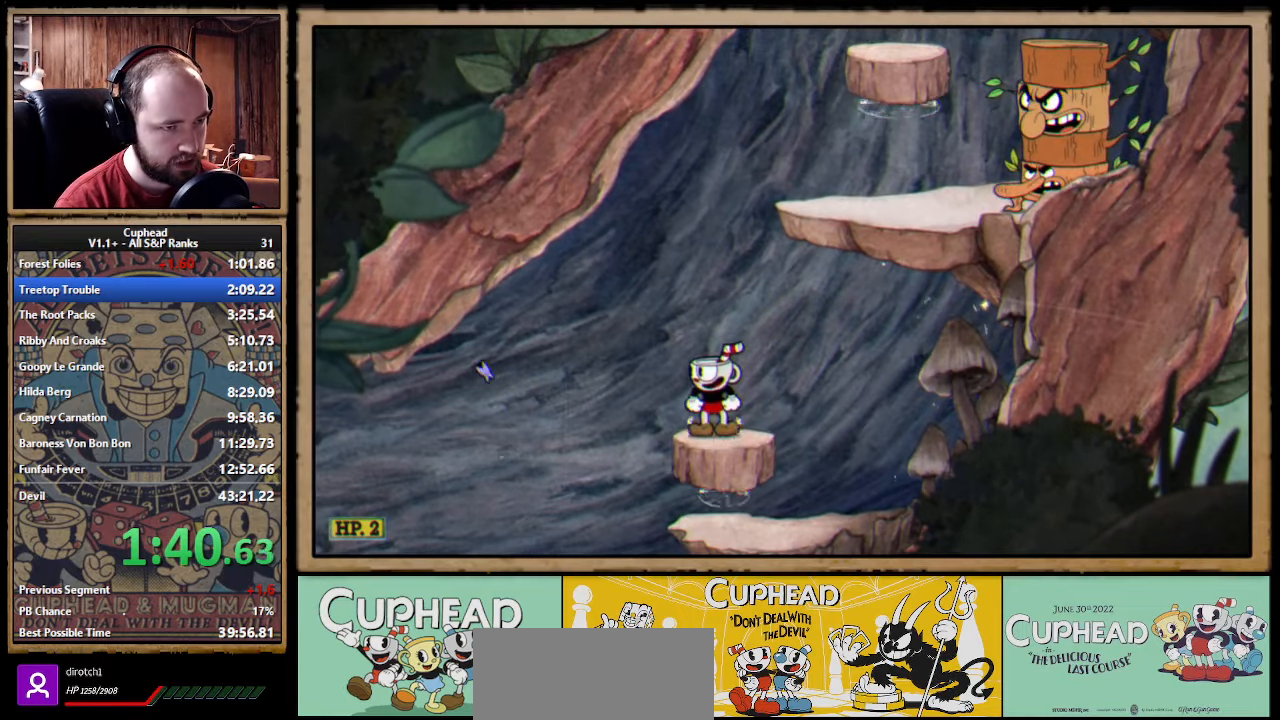
{"dt_ms": 500, "buttons": [], "left_stick": "center", "right_stick": "center"}
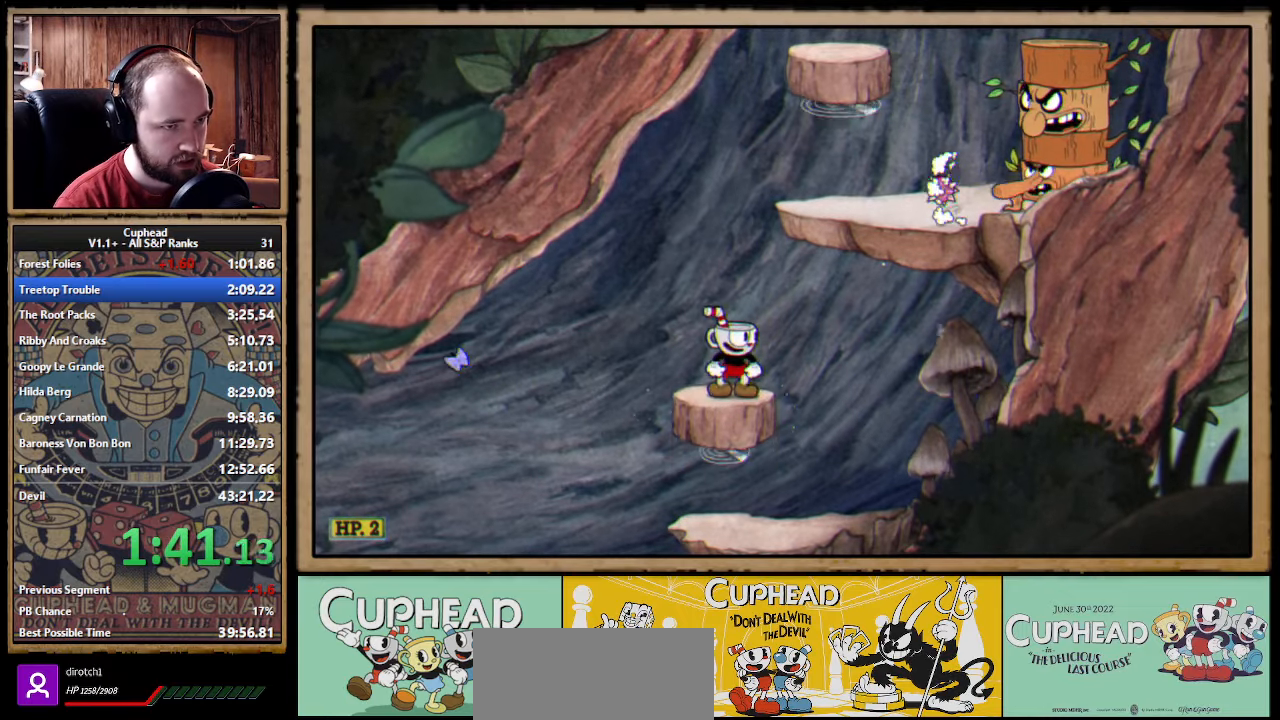
{"dt_ms": 500, "buttons": ["A"], "left_stick": "right", "right_stick": "center"}
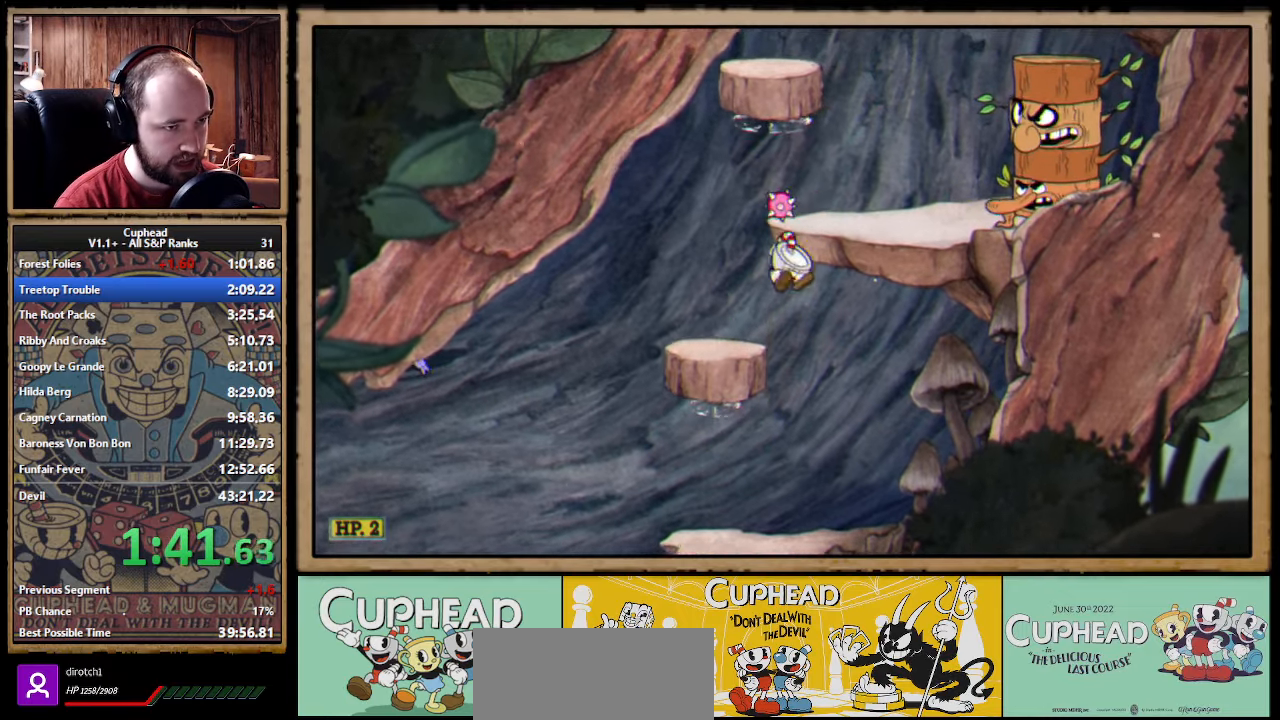
{"dt_ms": 500, "buttons": ["A"], "left_stick": "center", "right_stick": "center"}
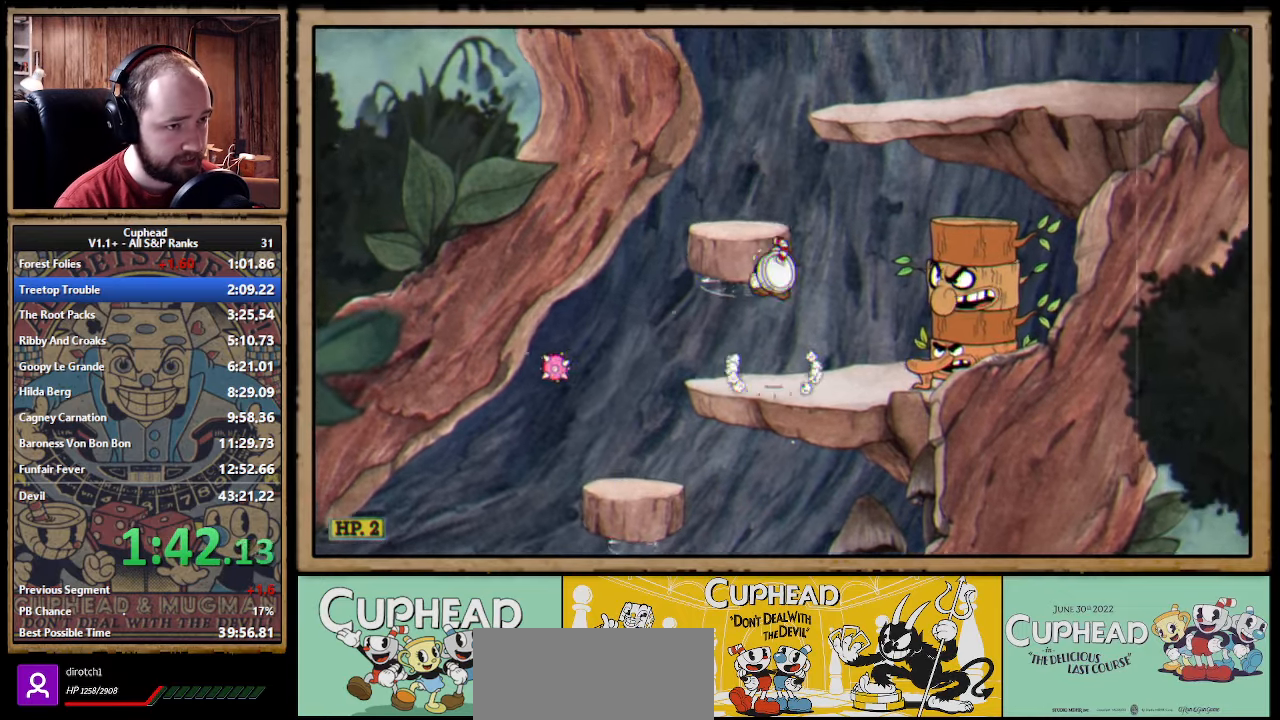
{"dt_ms": 500, "buttons": ["A"], "left_stick": "right", "right_stick": "center"}
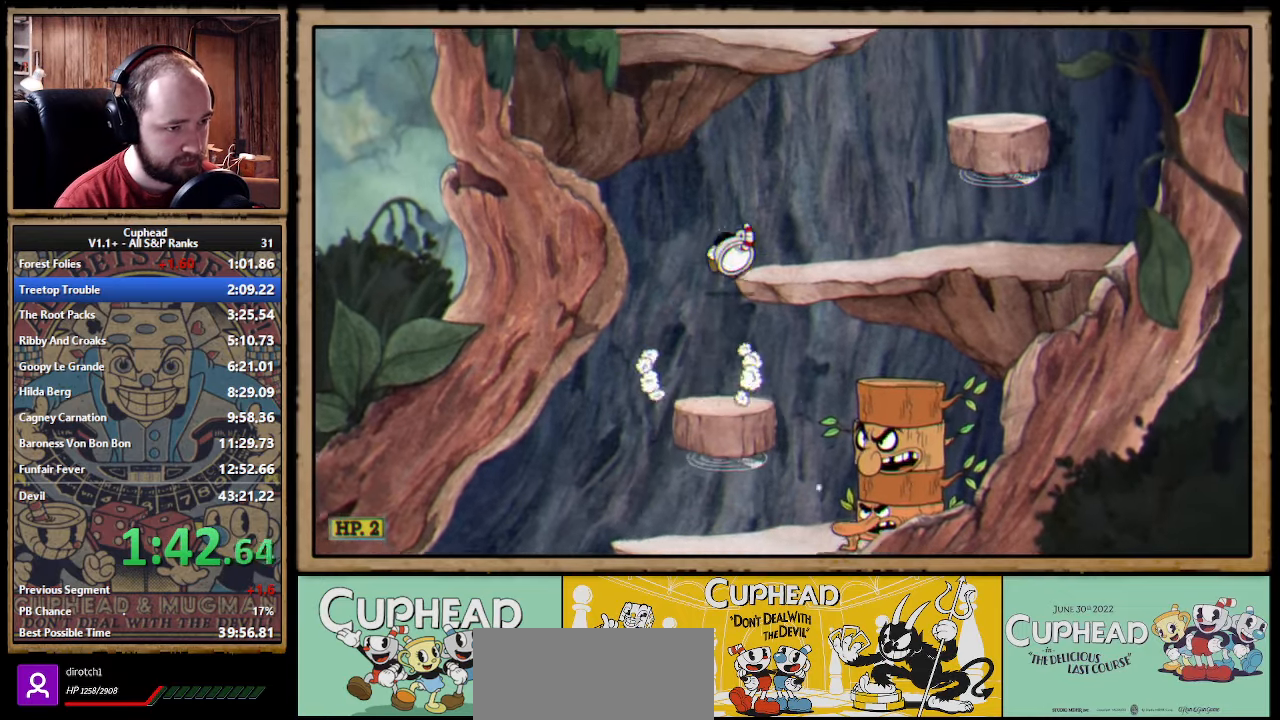
{"dt_ms": 500, "buttons": ["A"], "left_stick": "center", "right_stick": "center"}
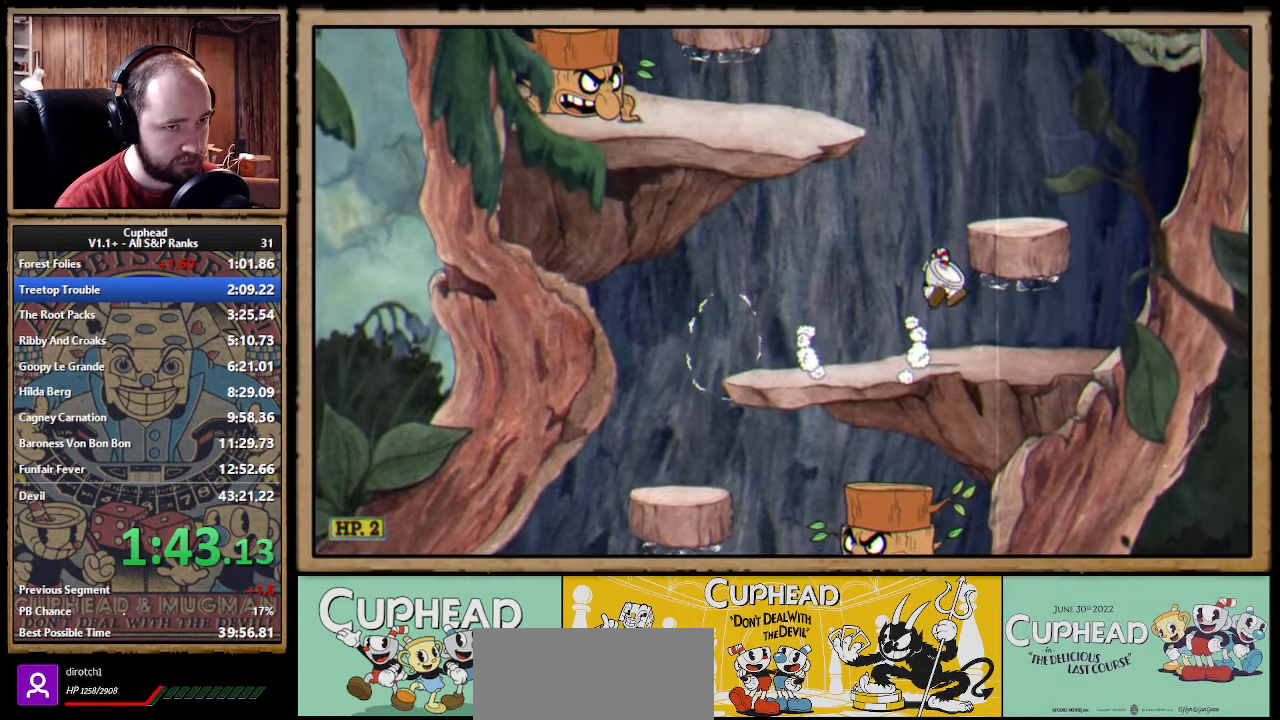
{"dt_ms": 500, "buttons": ["A"], "left_stick": "up-left", "right_stick": "center"}
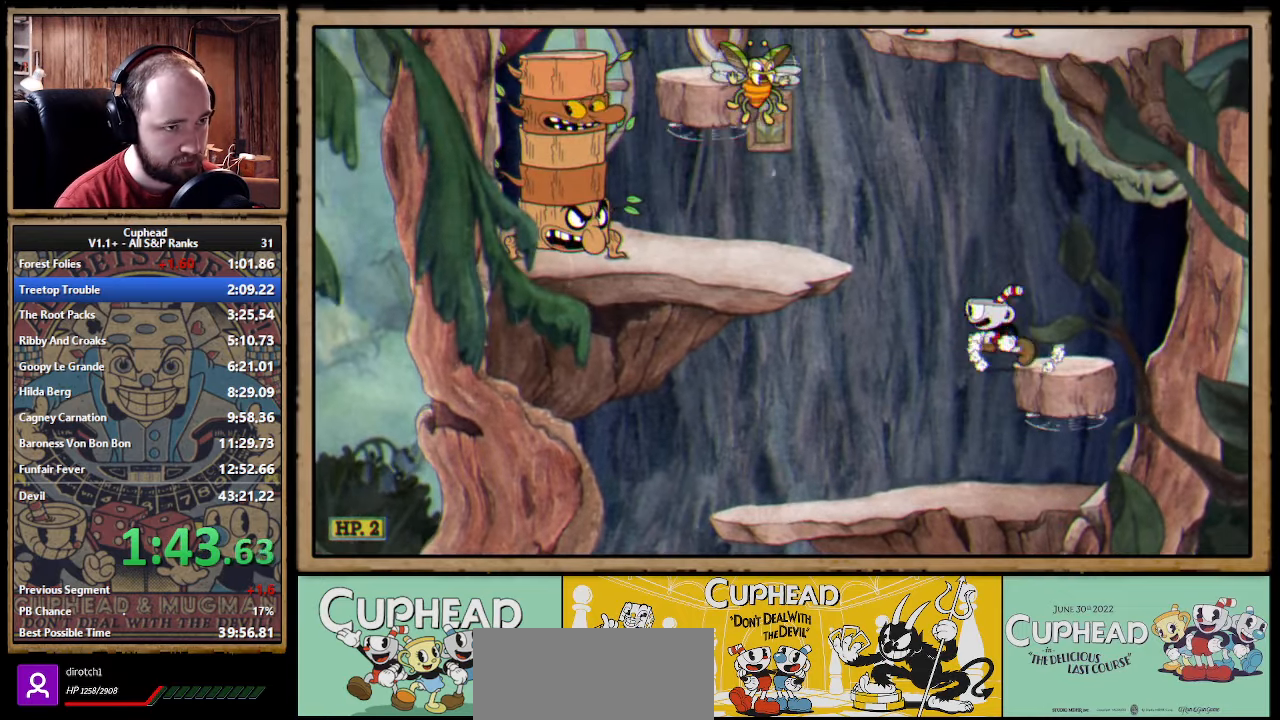
{"dt_ms": 500, "buttons": [], "left_stick": "right", "right_stick": "center"}
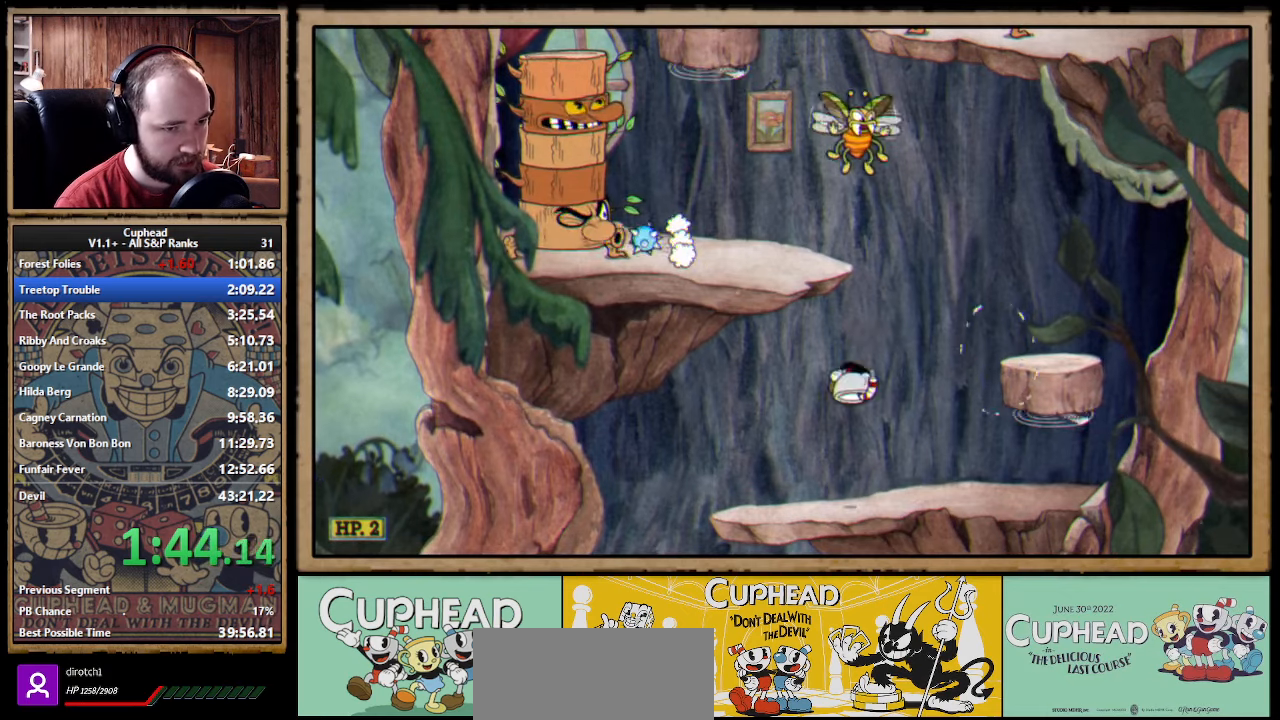
{"dt_ms": 1000, "buttons": [], "left_stick": "left", "right_stick": "center"}
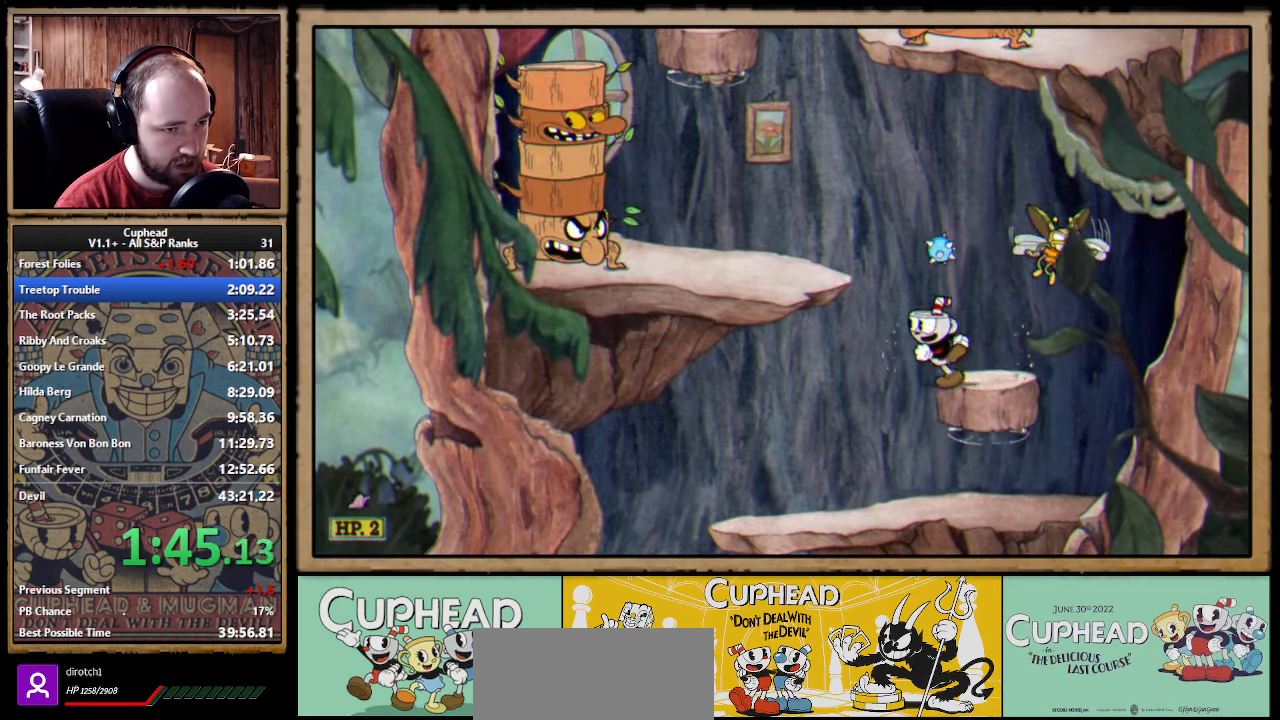
{"dt_ms": 500, "buttons": [], "left_stick": "left", "right_stick": "center"}
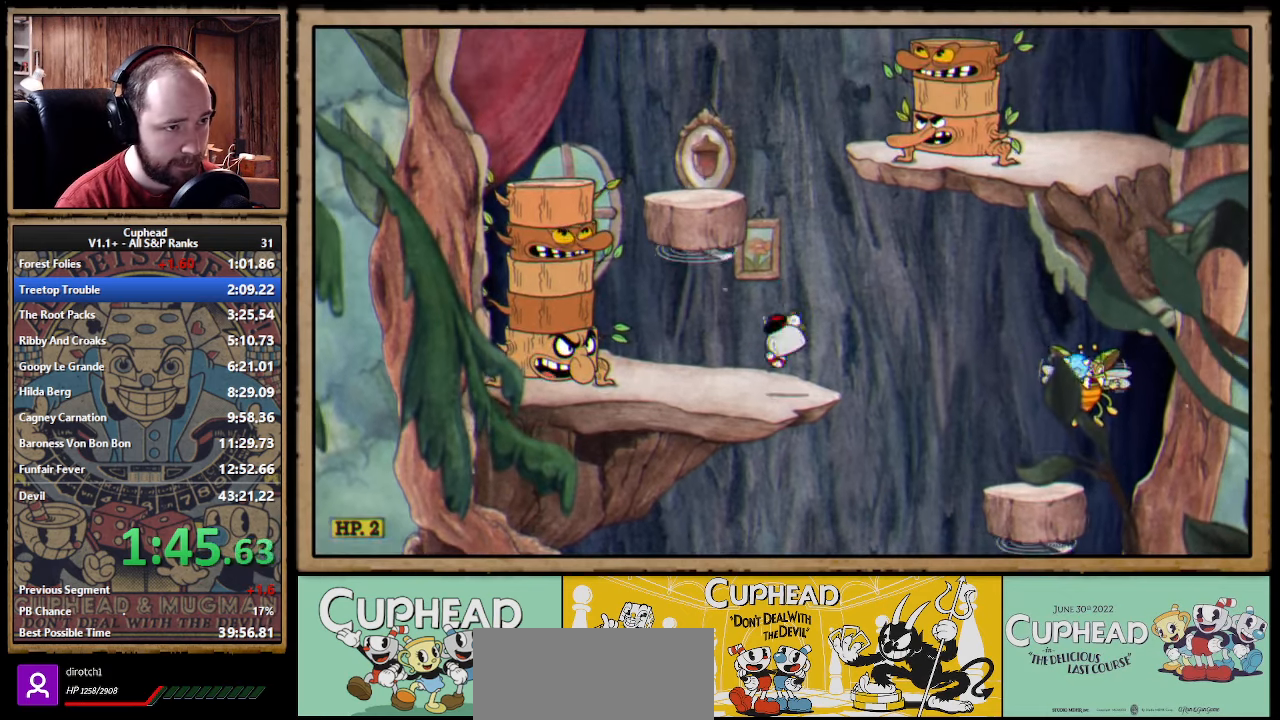
{"dt_ms": 500, "buttons": [], "left_stick": "center", "right_stick": "center"}
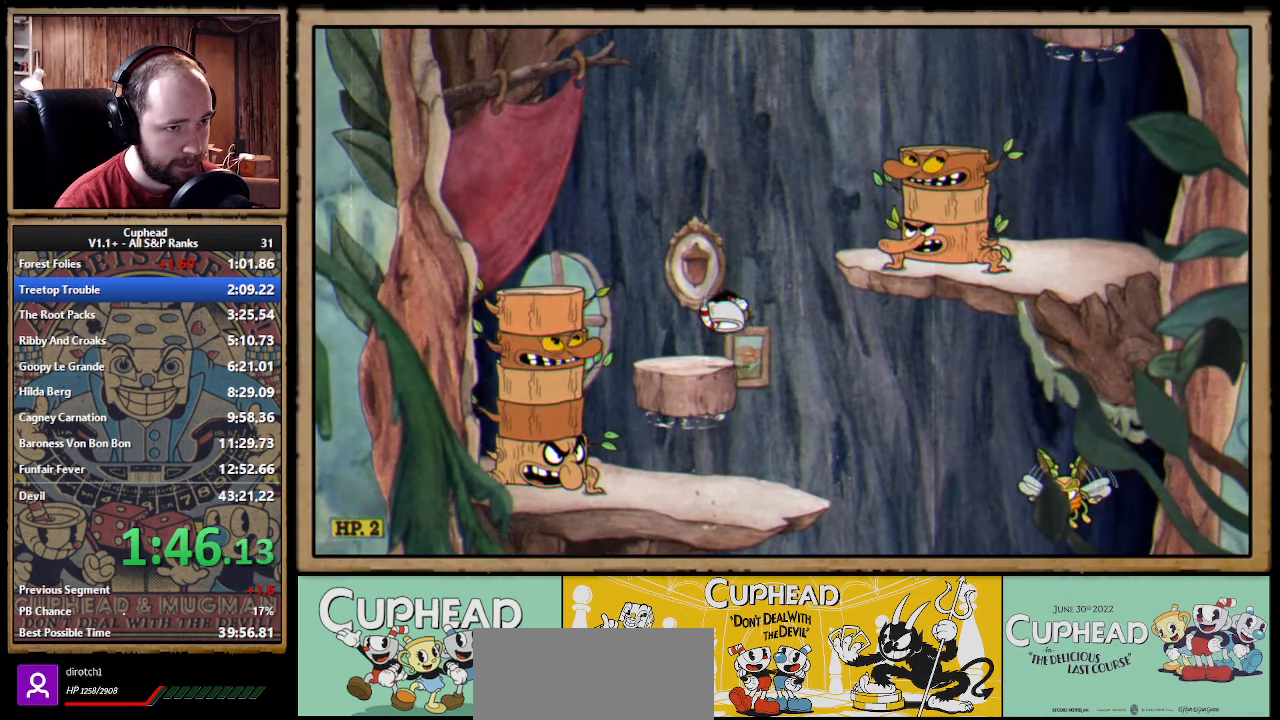
{"dt_ms": 500, "buttons": [], "left_stick": "center", "right_stick": "center"}
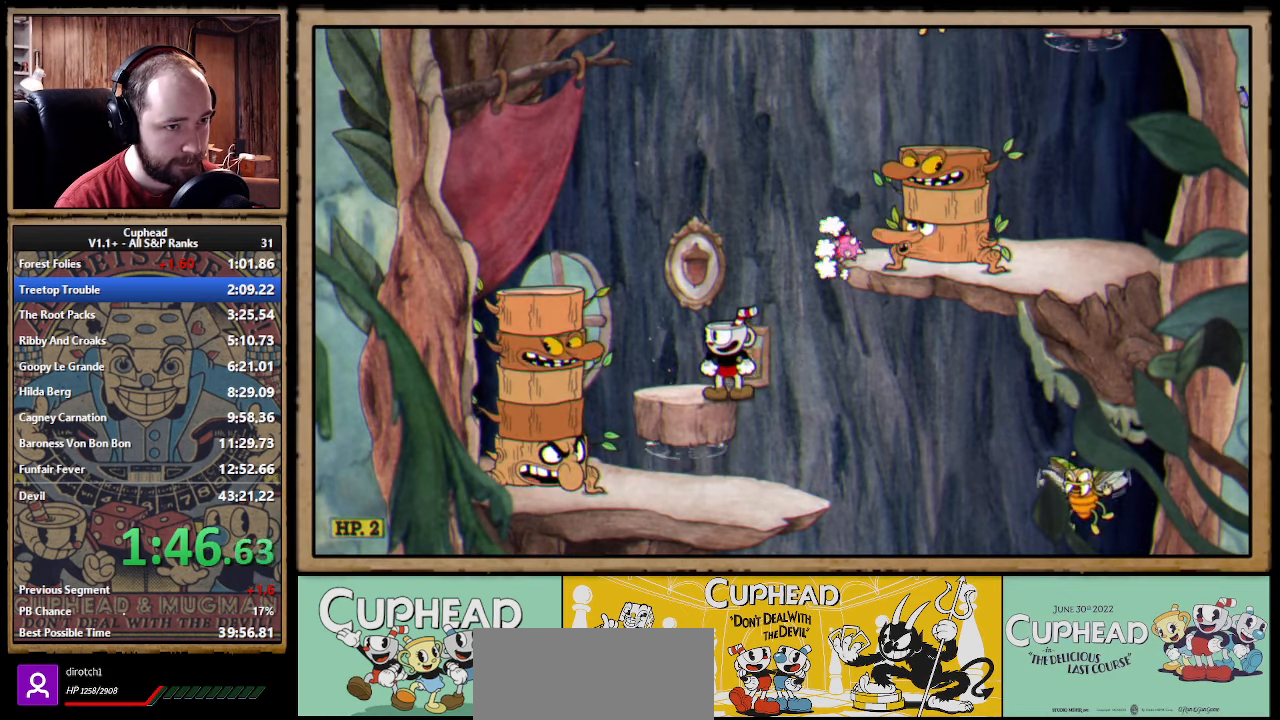
{"dt_ms": 500, "buttons": [], "left_stick": "right", "right_stick": "center"}
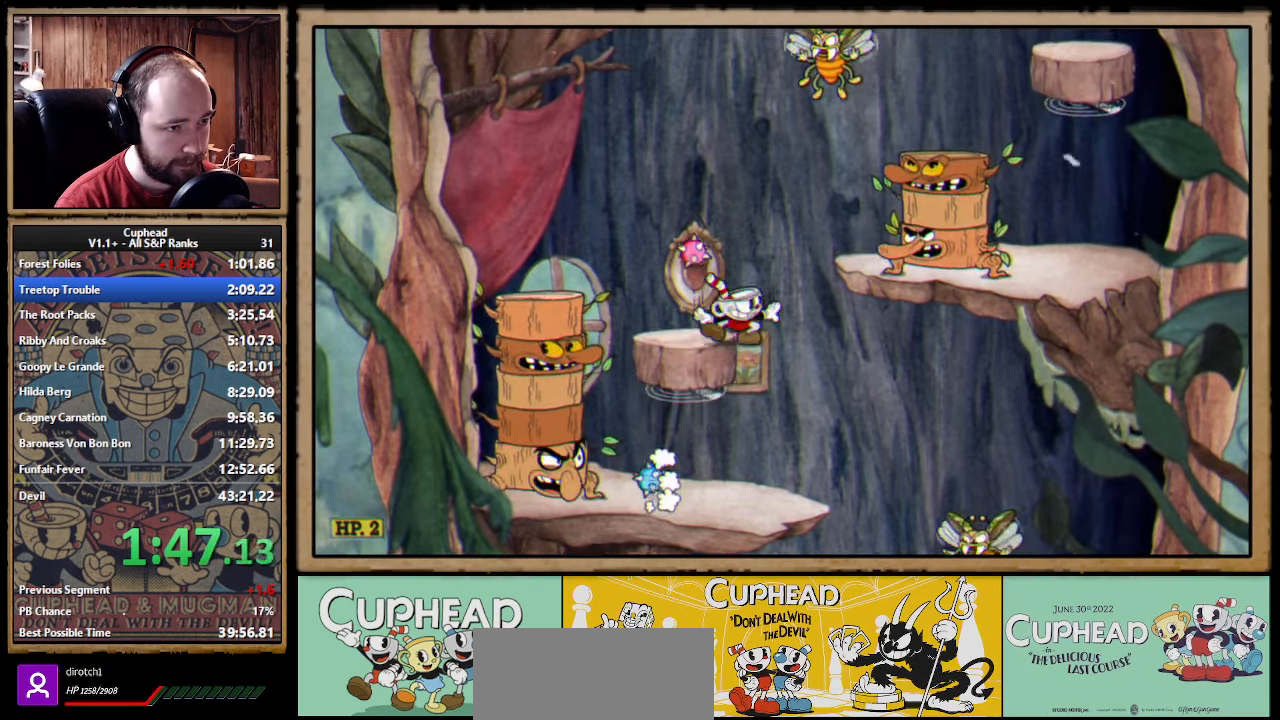
{"dt_ms": 500, "buttons": [], "left_stick": "center", "right_stick": "center"}
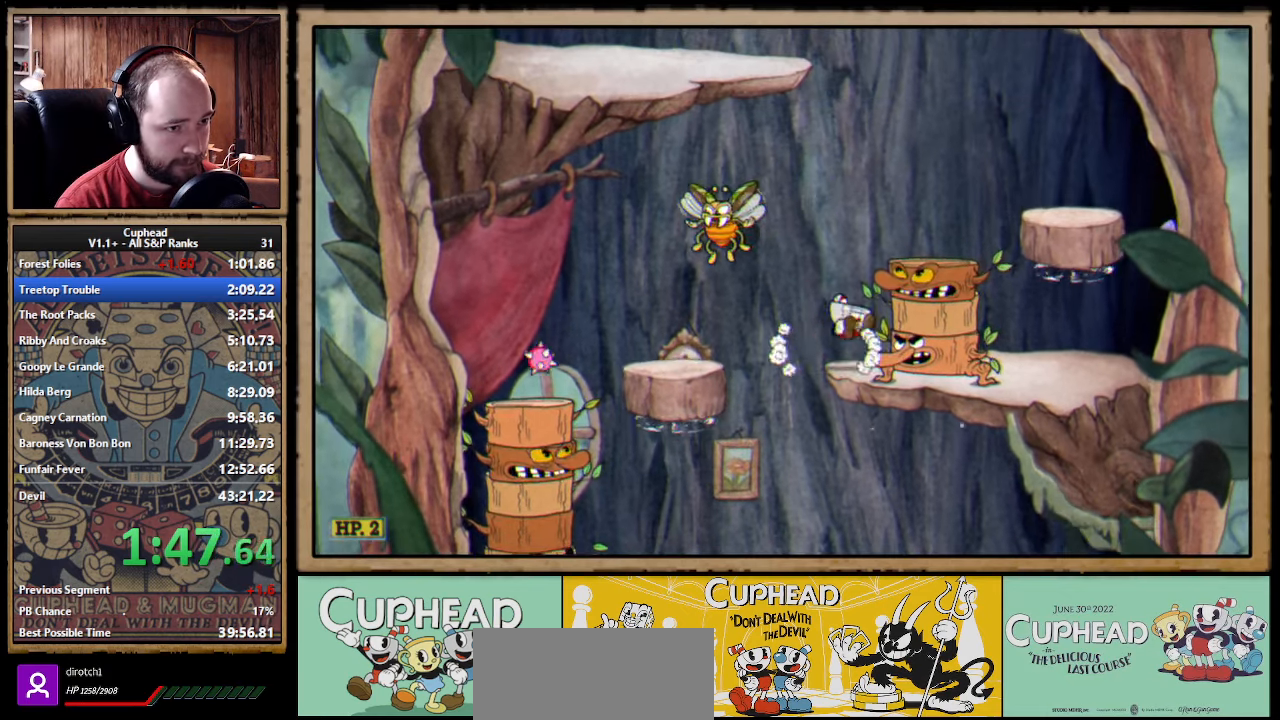
{"dt_ms": 500, "buttons": [], "left_stick": "right", "right_stick": "center"}
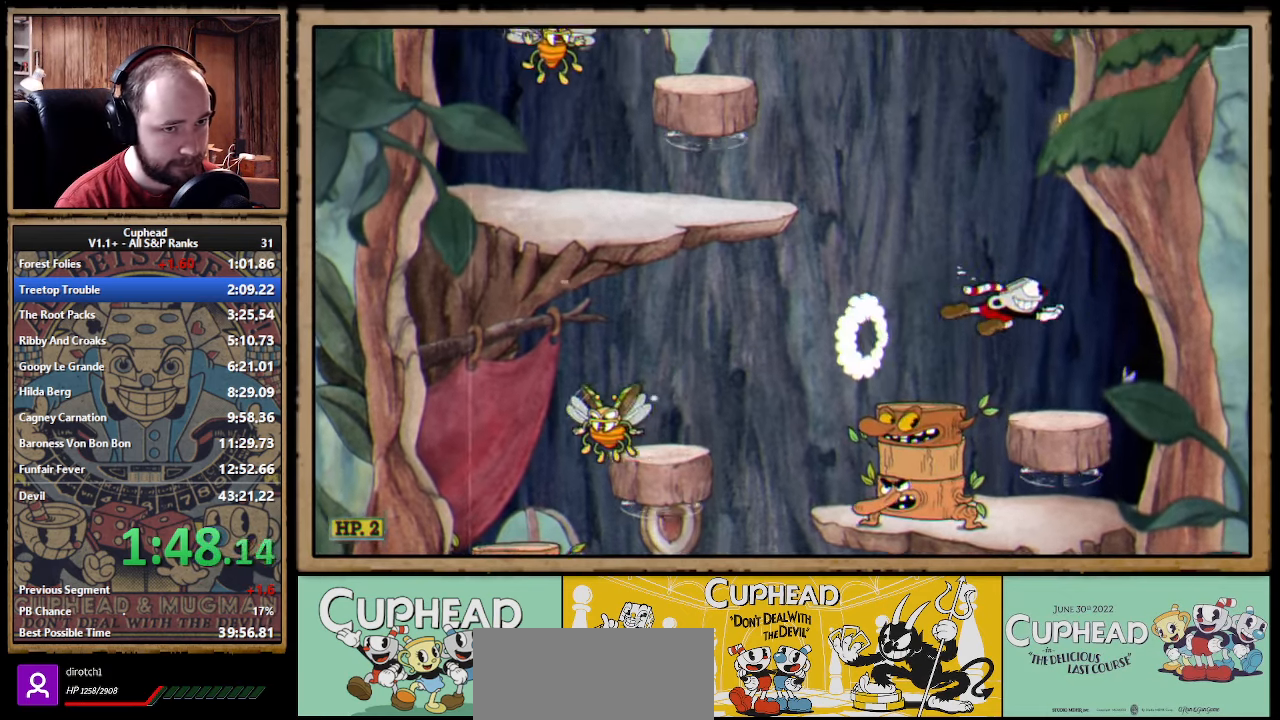
{"dt_ms": 500, "buttons": [], "left_stick": "center", "right_stick": "center"}
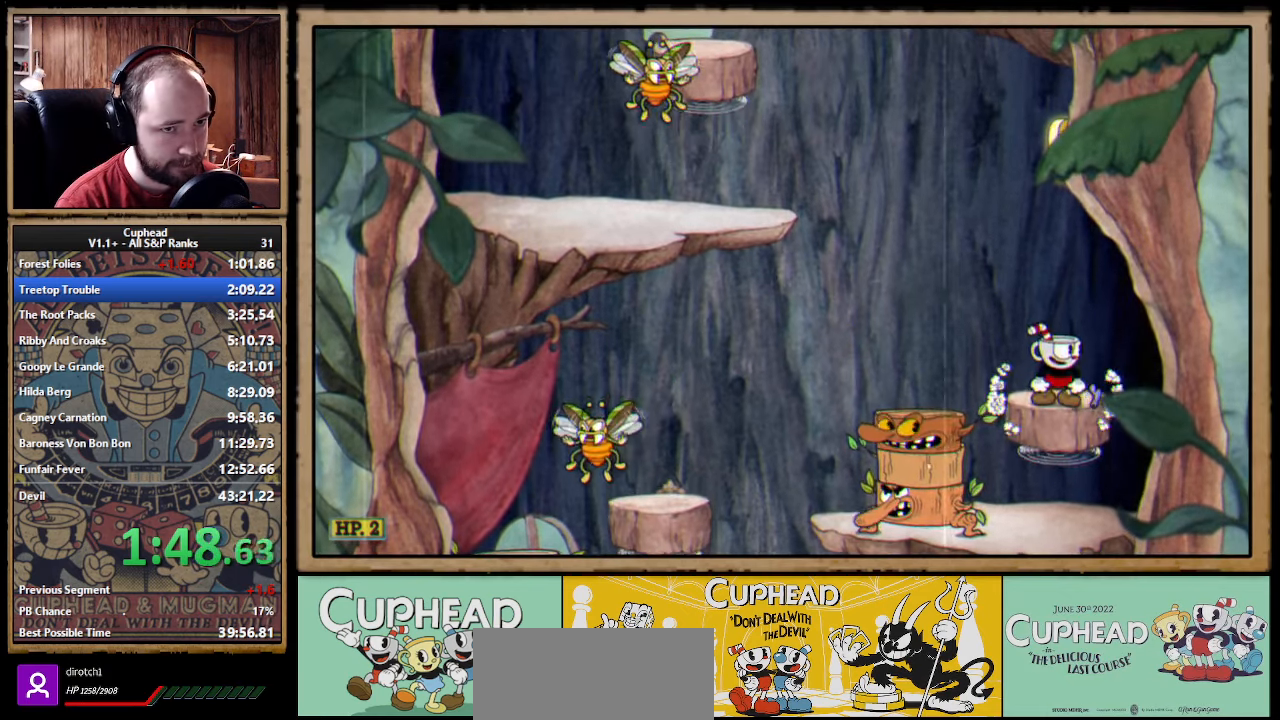
{"dt_ms": 500, "buttons": [], "left_stick": "left", "right_stick": "center"}
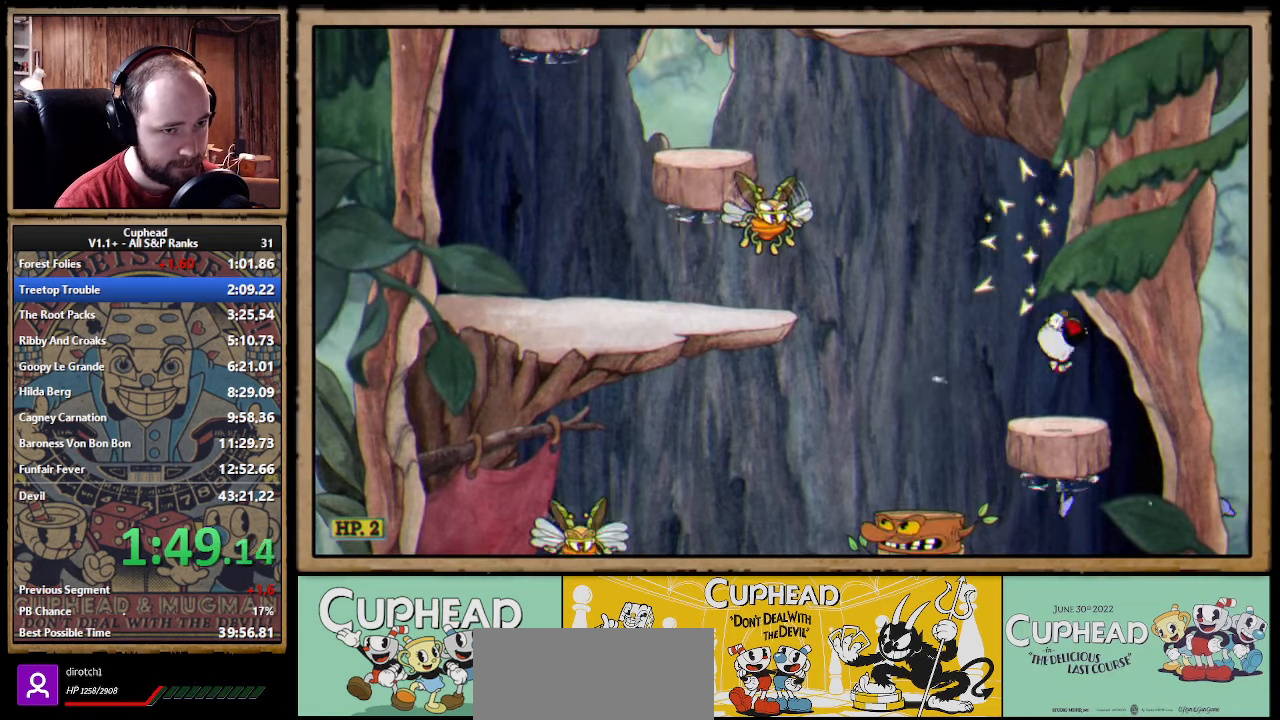
{"dt_ms": 500, "buttons": ["A"], "left_stick": "center", "right_stick": "center"}
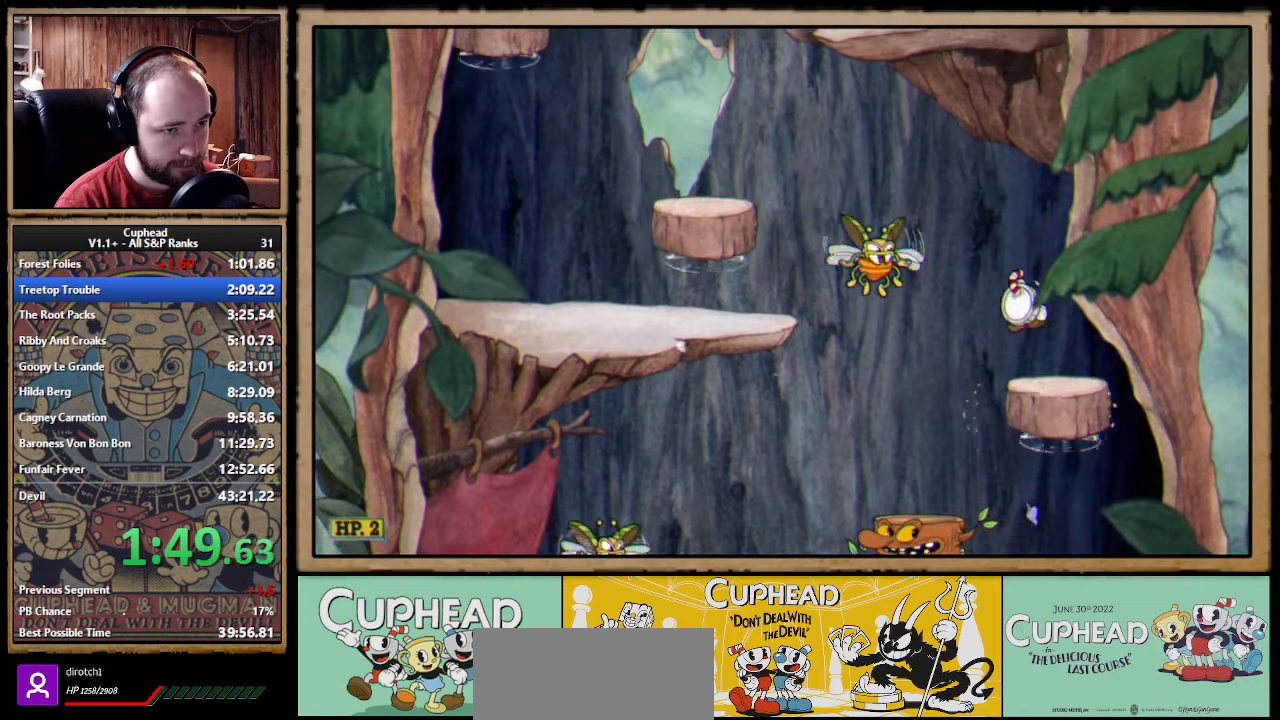
{"dt_ms": 500, "buttons": [], "left_stick": "left", "right_stick": "center"}
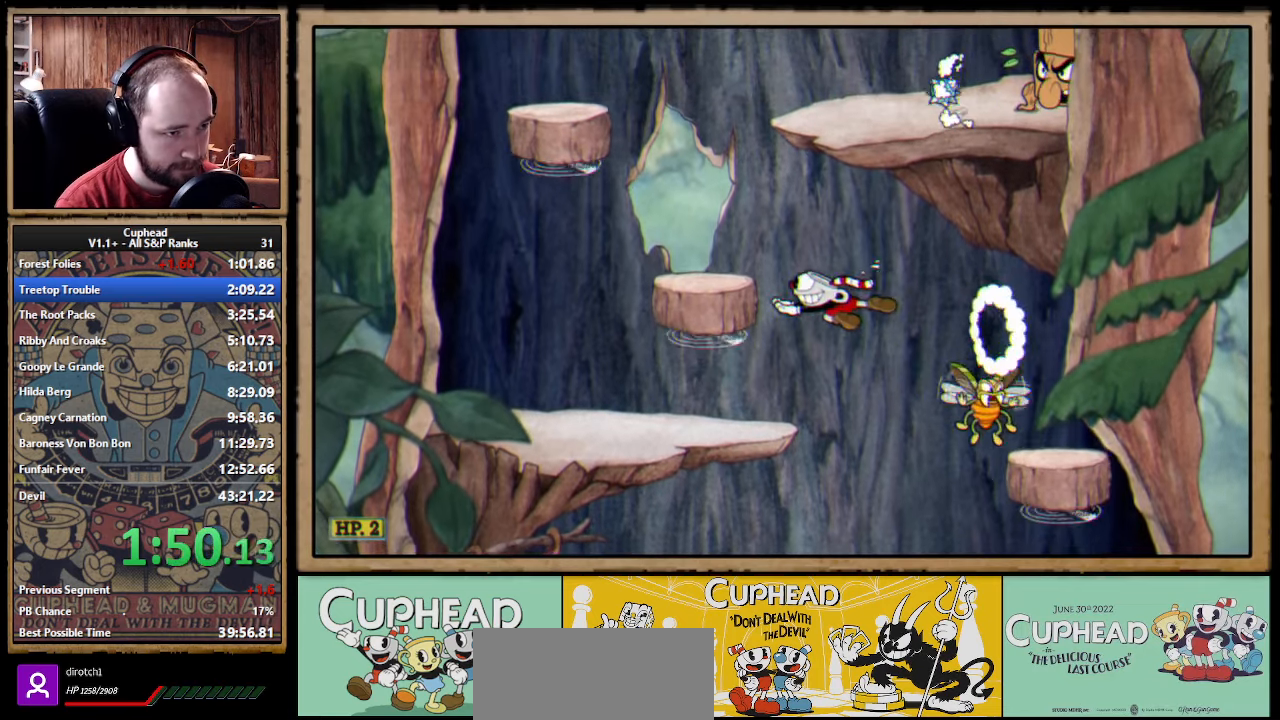
{"dt_ms": 500, "buttons": [], "left_stick": "center", "right_stick": "center"}
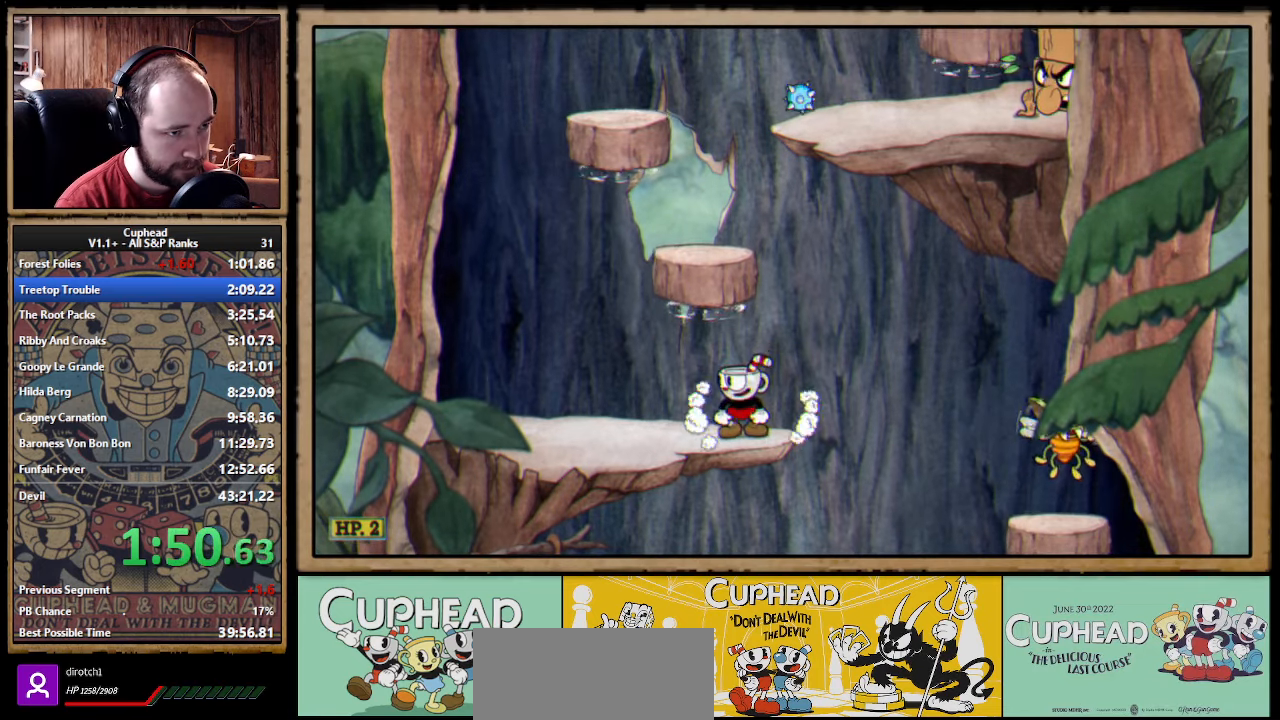
{"dt_ms": 500, "buttons": [], "left_stick": "center", "right_stick": "center"}
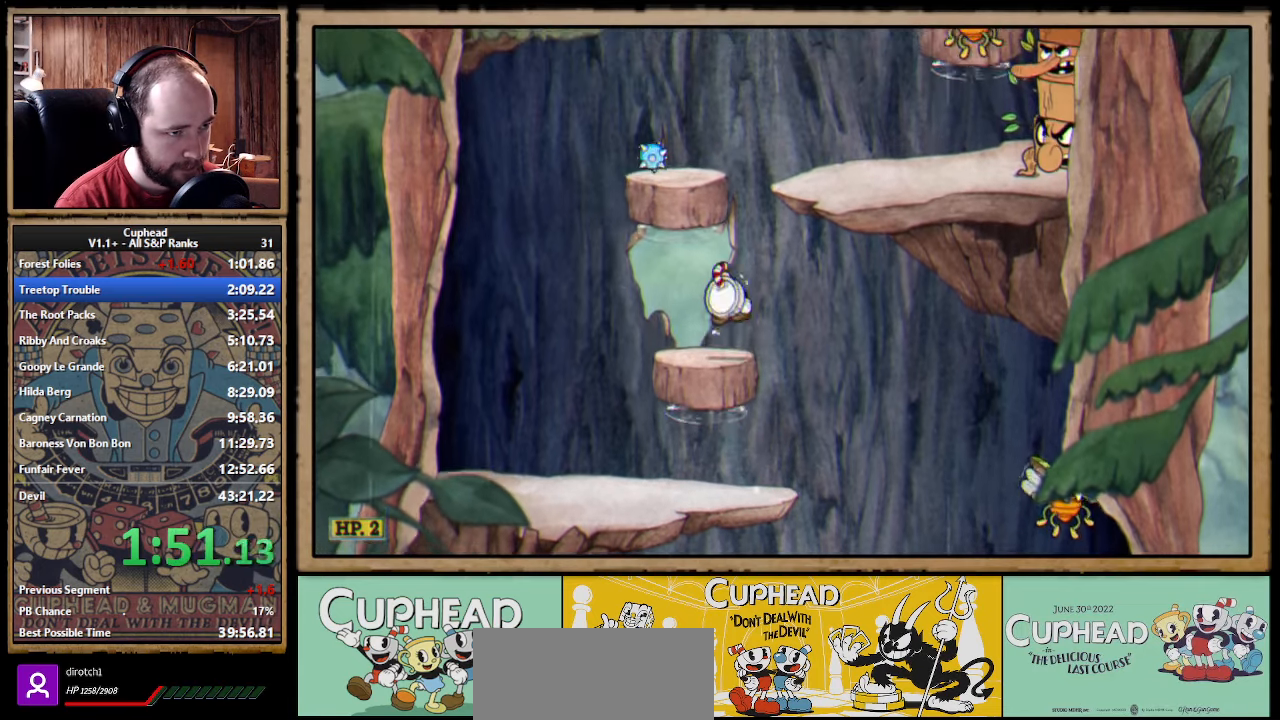
{"dt_ms": 500, "buttons": [], "left_stick": "up-left", "right_stick": "center"}
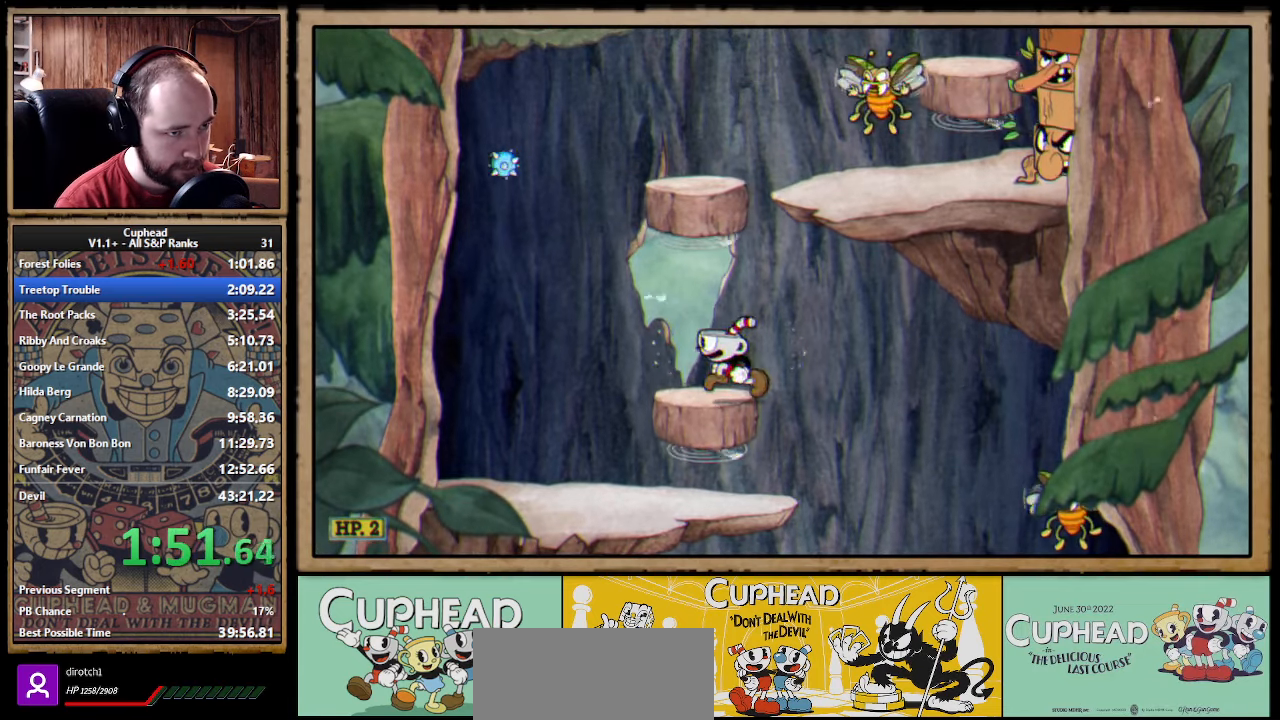
{"dt_ms": 500, "buttons": [], "left_stick": "center", "right_stick": "center"}
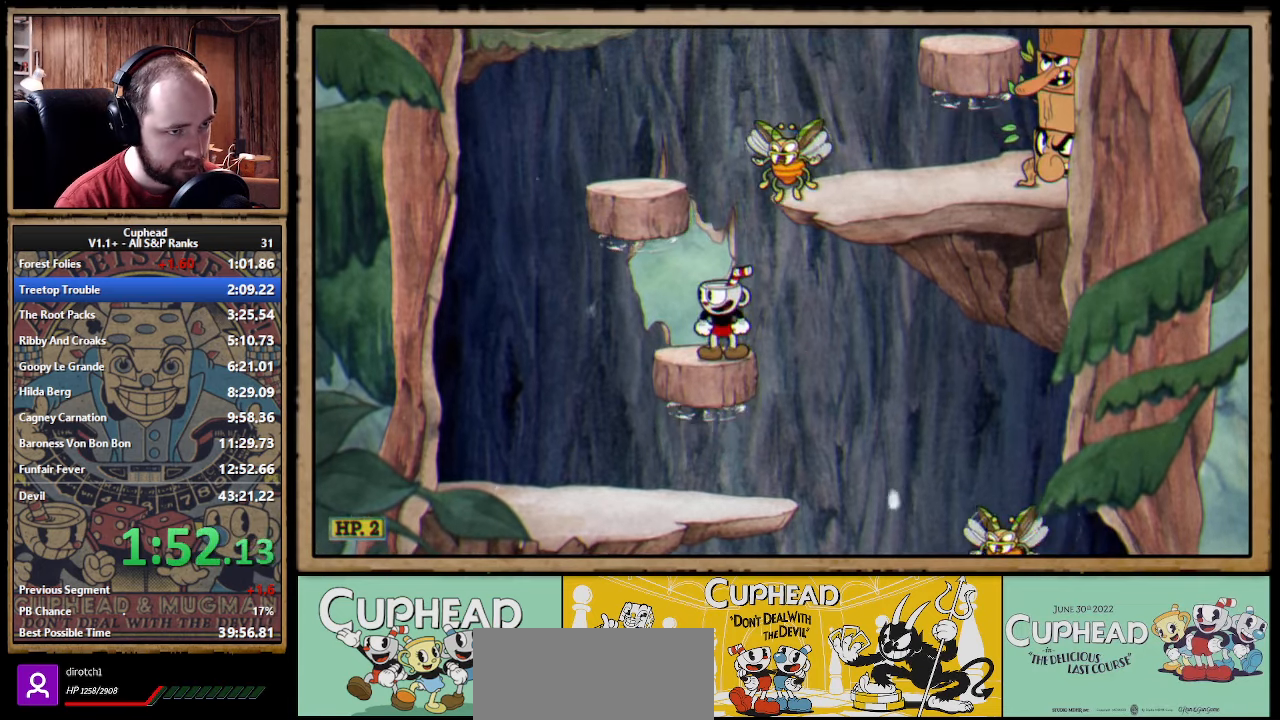
{"dt_ms": 500, "buttons": [], "left_stick": "center", "right_stick": "center"}
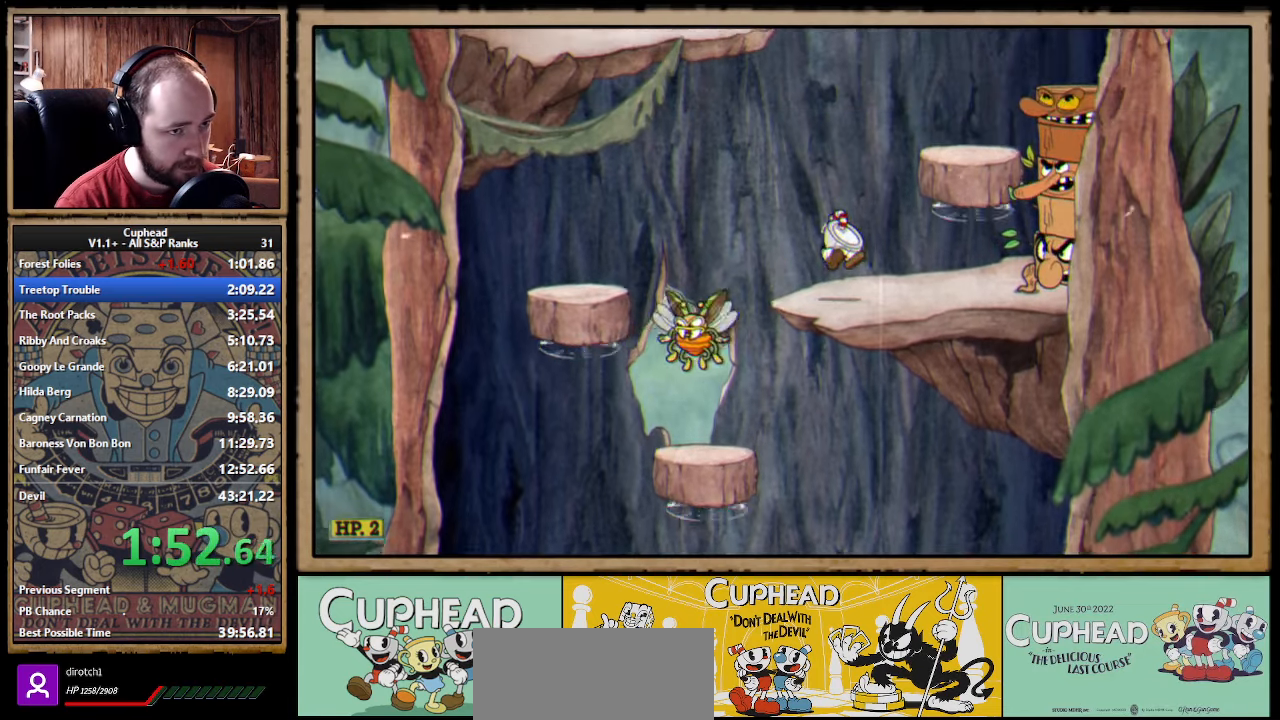
{"dt_ms": 500, "buttons": [], "left_stick": "right", "right_stick": "center"}
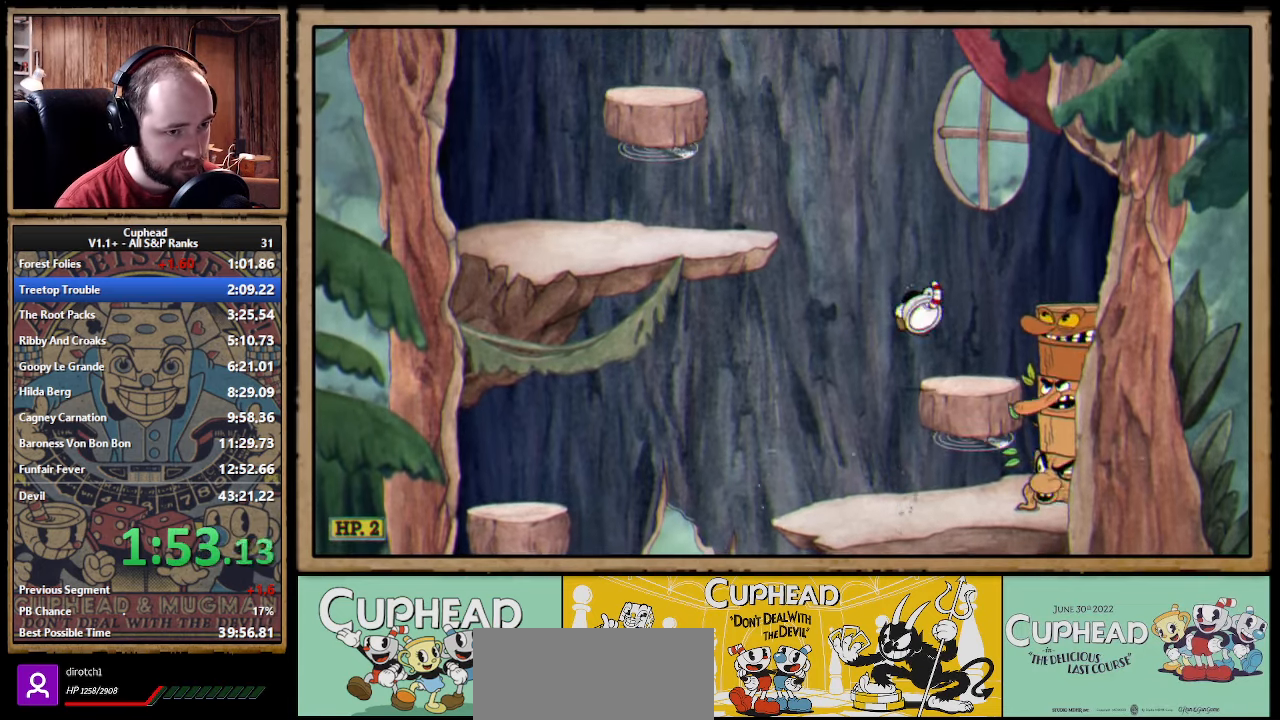
{"dt_ms": 500, "buttons": [], "left_stick": "left", "right_stick": "center"}